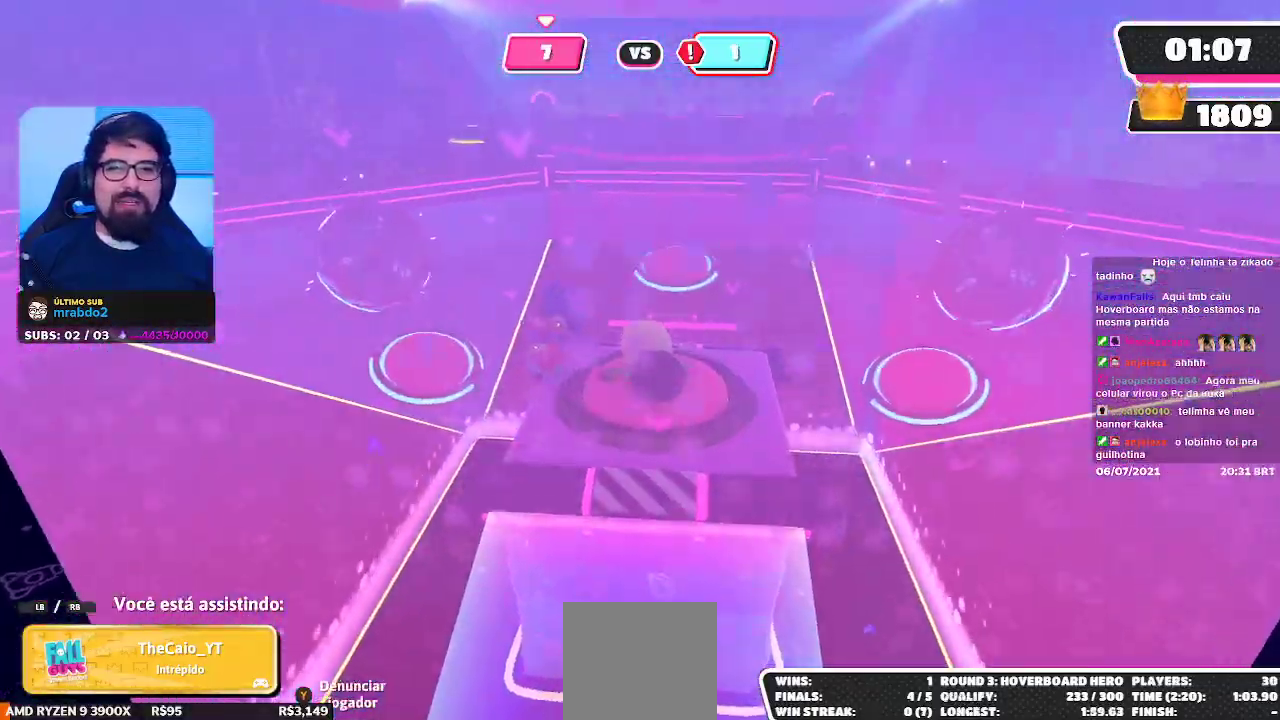
Gameplay with a controller (Xbox layout); each line is a JSON object with the inputs held at the frame after it. "events" lists button and stick changes between this image and that frame as [ms after this image, input, new state], when the widget could be followed in between.
{"buttons": [], "left_stick": "center", "right_stick": "center", "events": []}
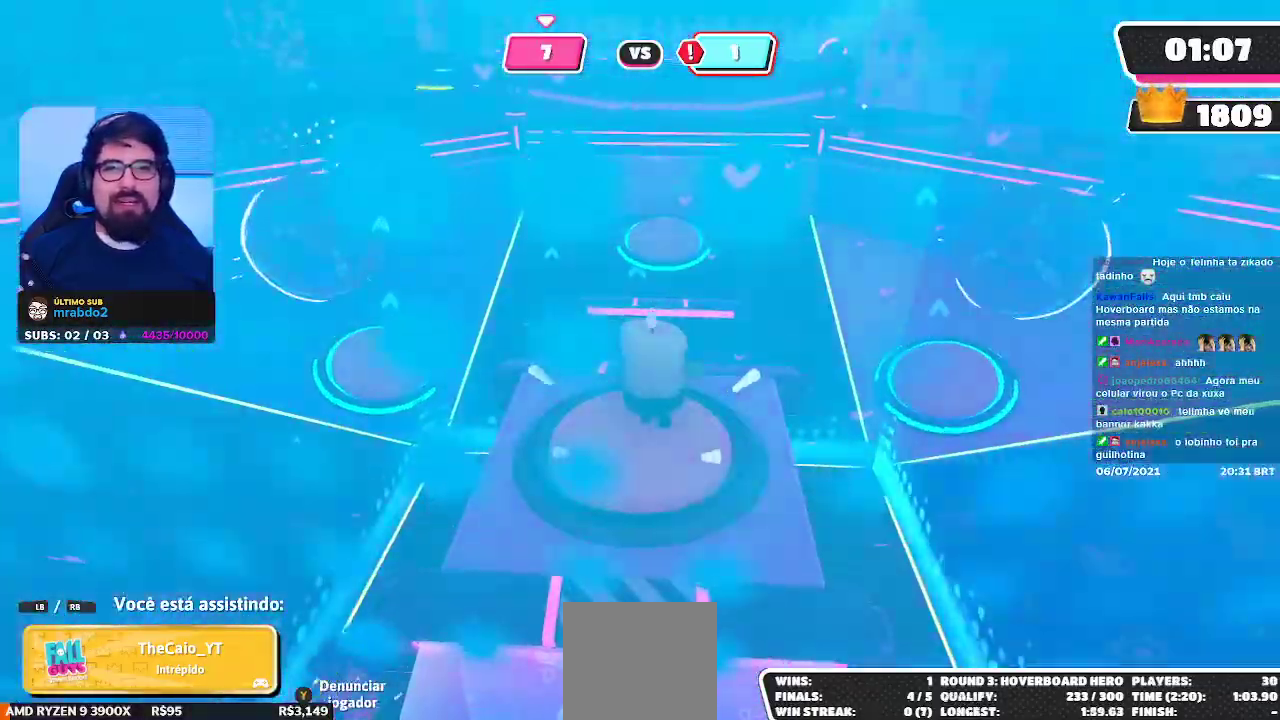
{"buttons": [], "left_stick": "center", "right_stick": "left", "events": [[483, "right_stick", "left"]]}
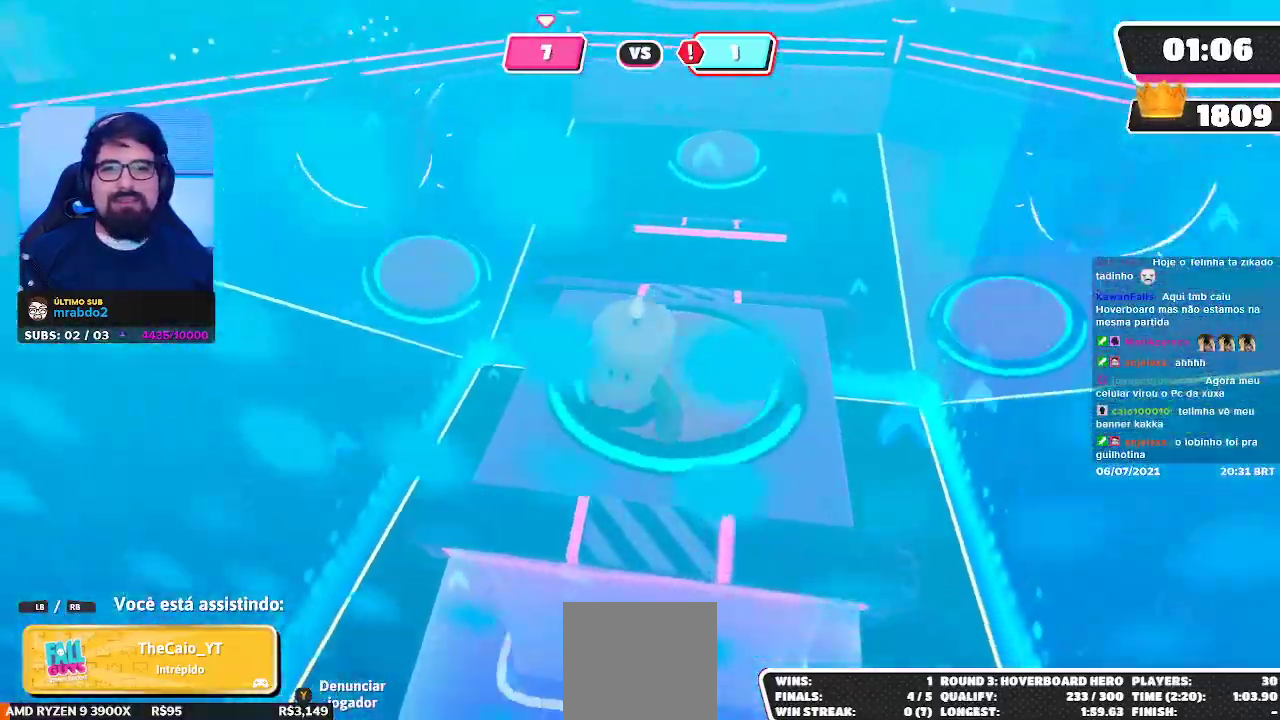
{"buttons": [], "left_stick": "center", "right_stick": "center", "events": [[333, "right_stick", "center"]]}
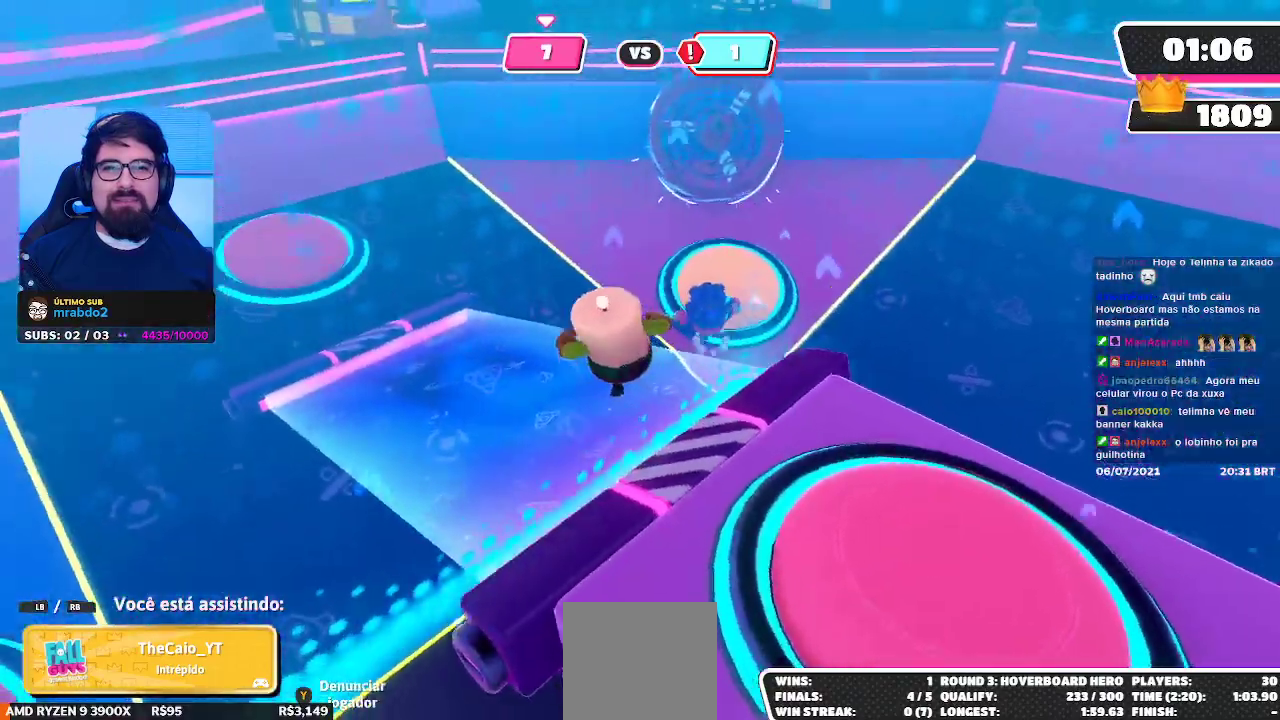
{"buttons": [], "left_stick": "center", "right_stick": "center", "events": []}
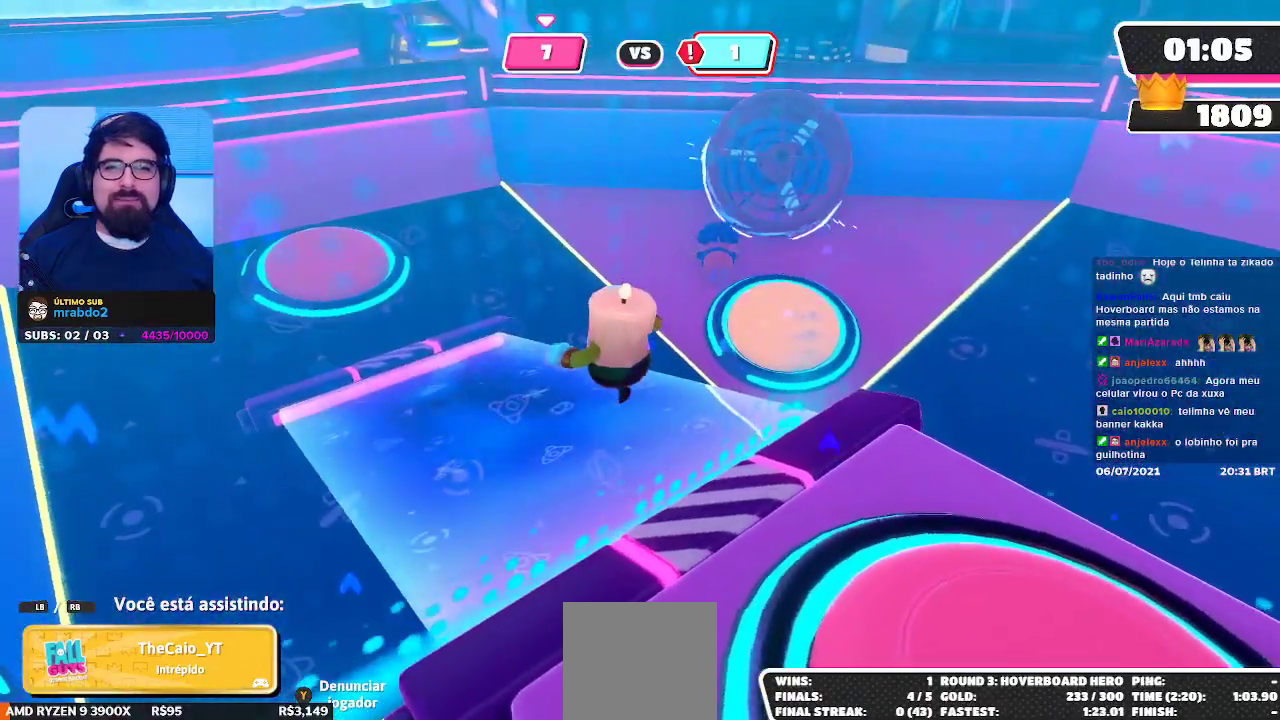
{"buttons": ["L2"], "left_stick": "center", "right_stick": "center", "events": [[383, "L2", "down"]]}
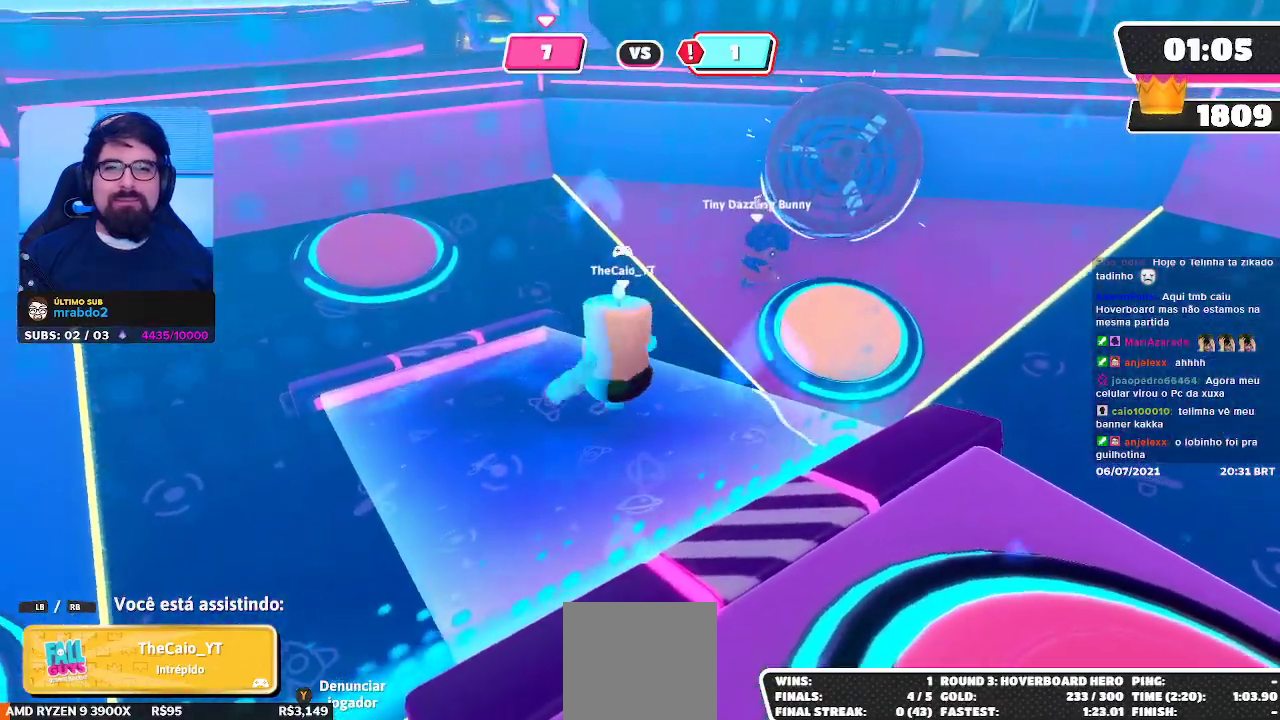
{"buttons": [], "left_stick": "center", "right_stick": "center", "events": [[33, "L2", "up"]]}
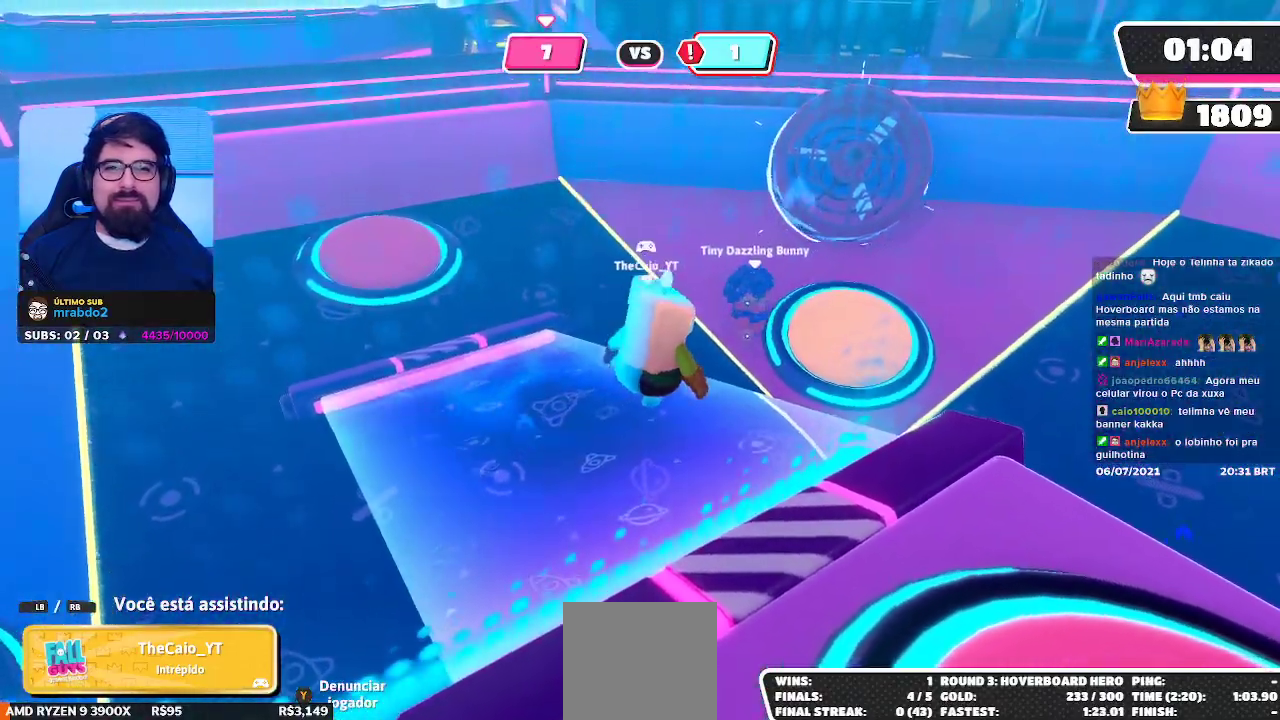
{"buttons": [], "left_stick": "center", "right_stick": "center", "events": [[267, "L2", "down"], [383, "L2", "up"]]}
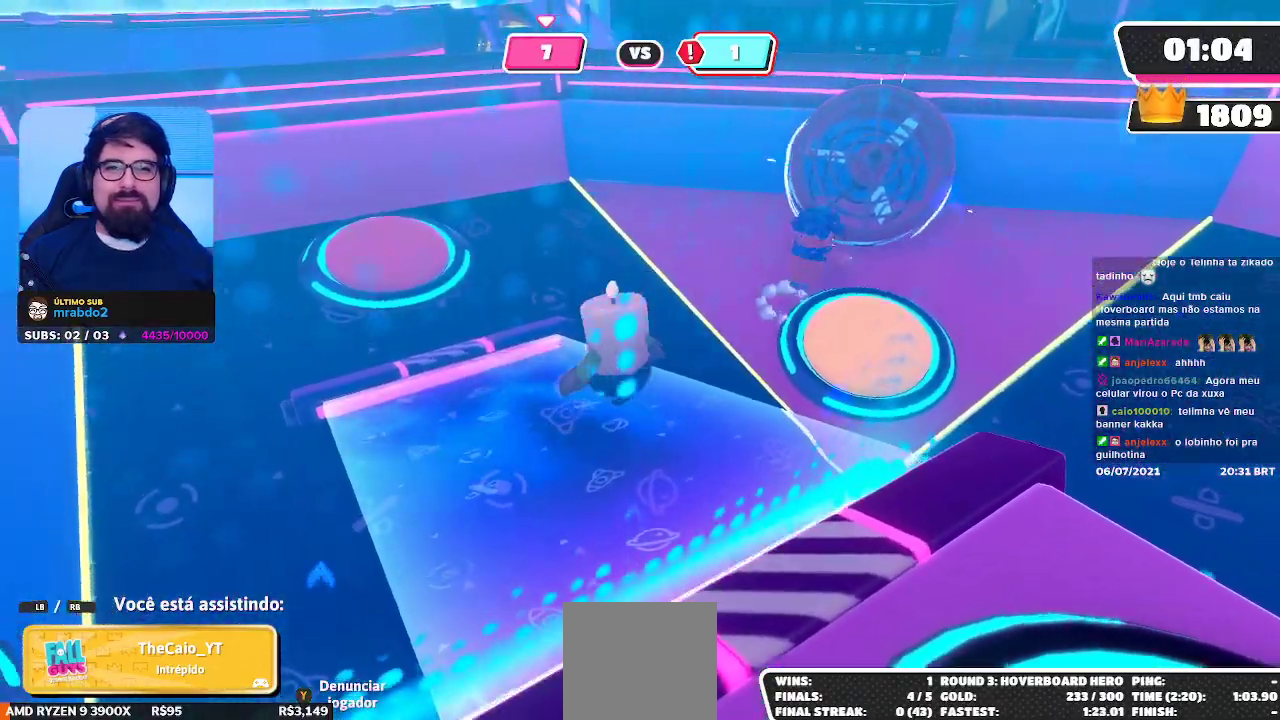
{"buttons": [], "left_stick": "center", "right_stick": "center", "events": [[250, "right_stick", "right"], [483, "right_stick", "center"]]}
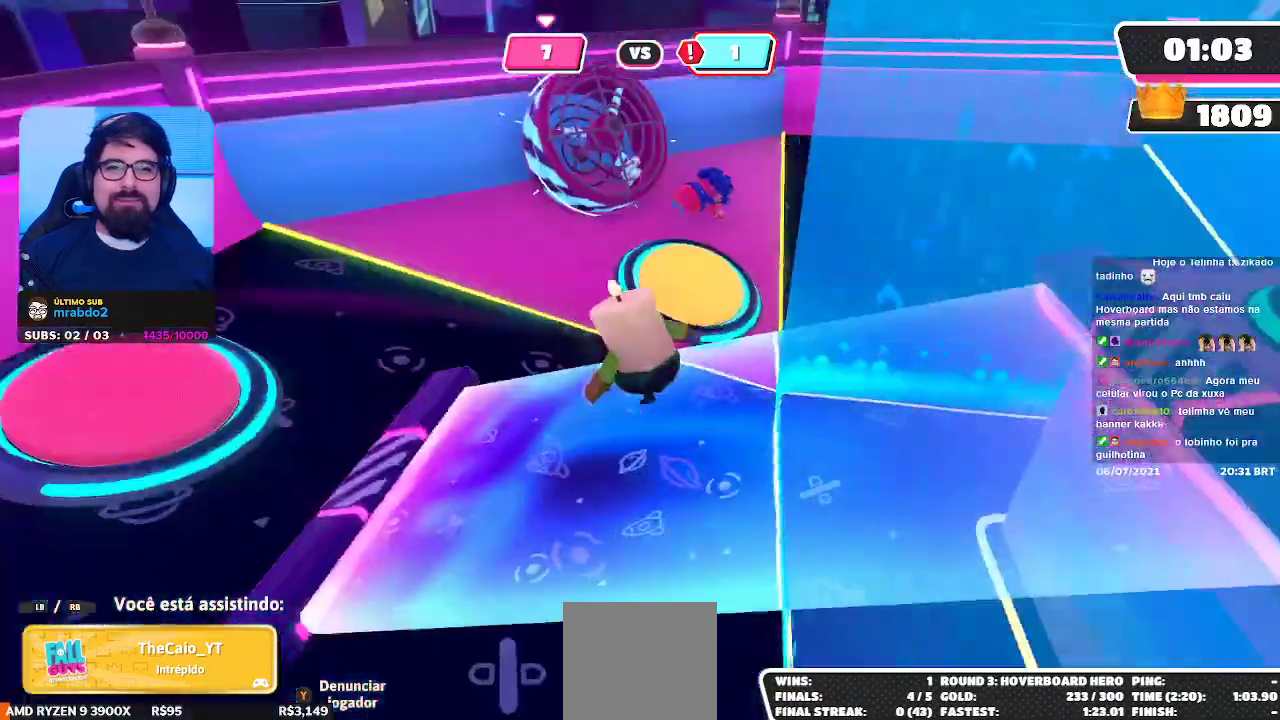
{"buttons": [], "left_stick": "center", "right_stick": "center", "events": []}
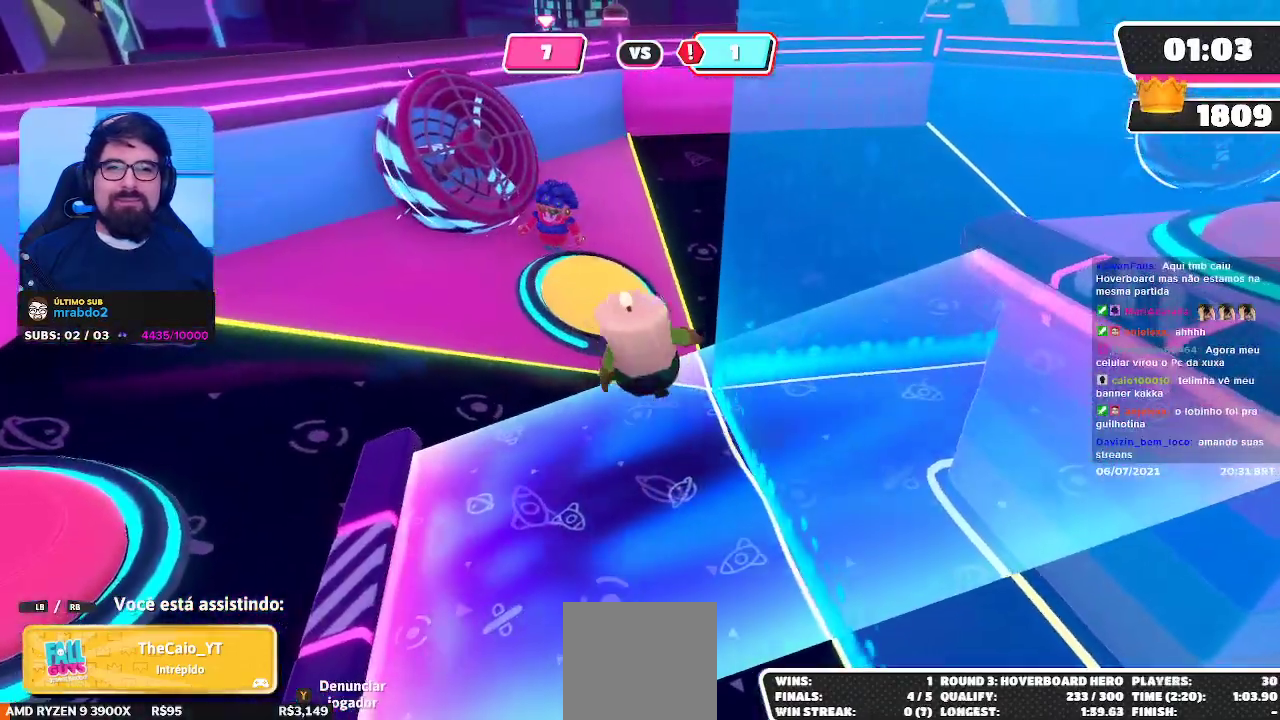
{"buttons": [], "left_stick": "center", "right_stick": "center", "events": []}
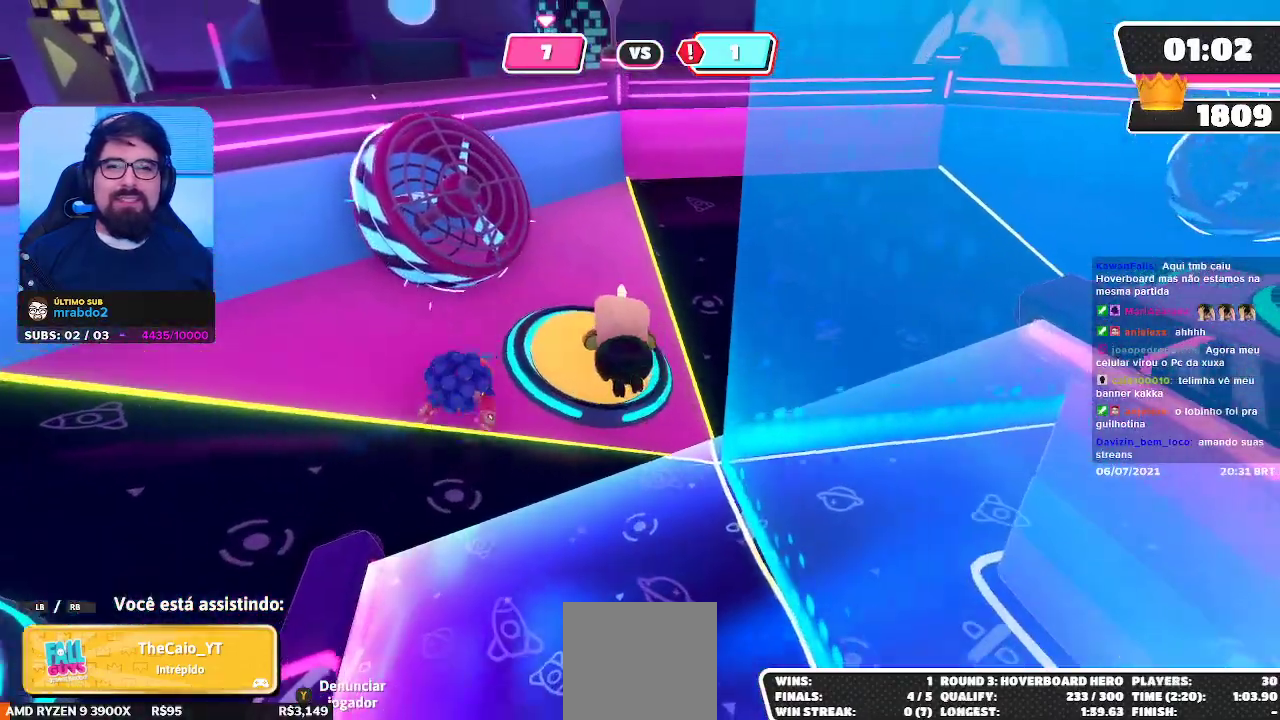
{"buttons": [], "left_stick": "center", "right_stick": "center", "events": []}
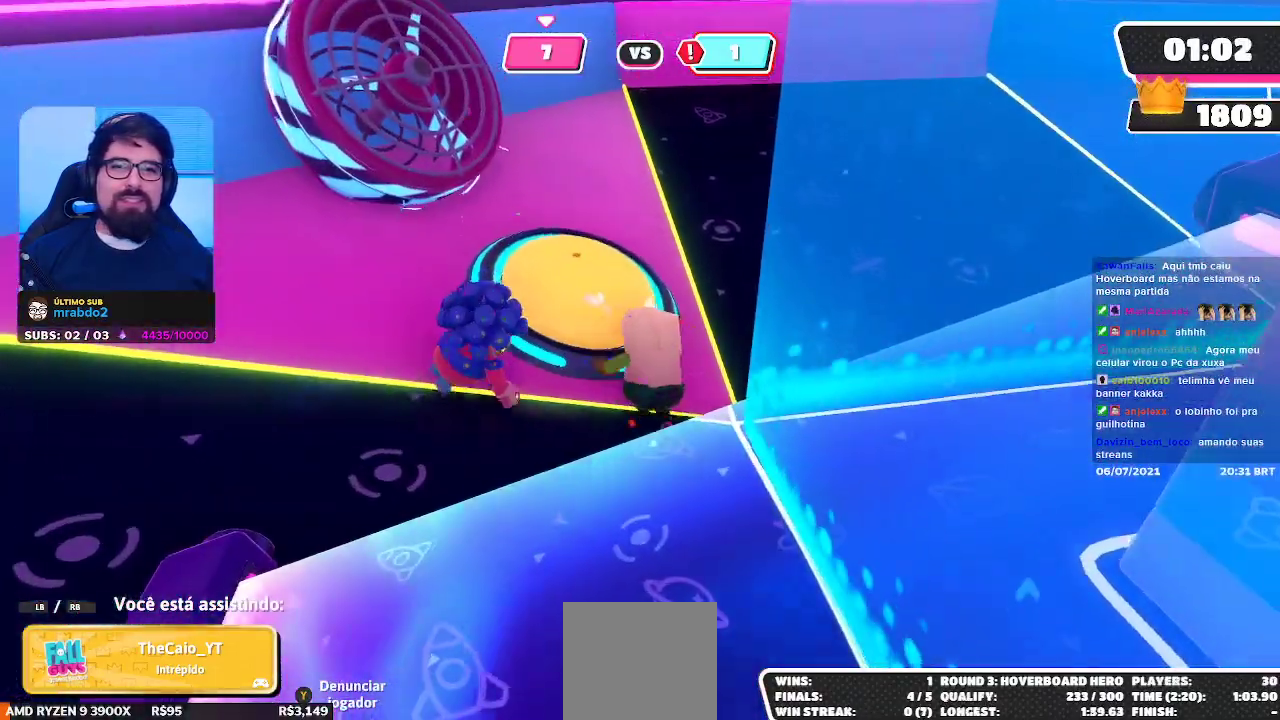
{"buttons": [], "left_stick": "center", "right_stick": "center", "events": []}
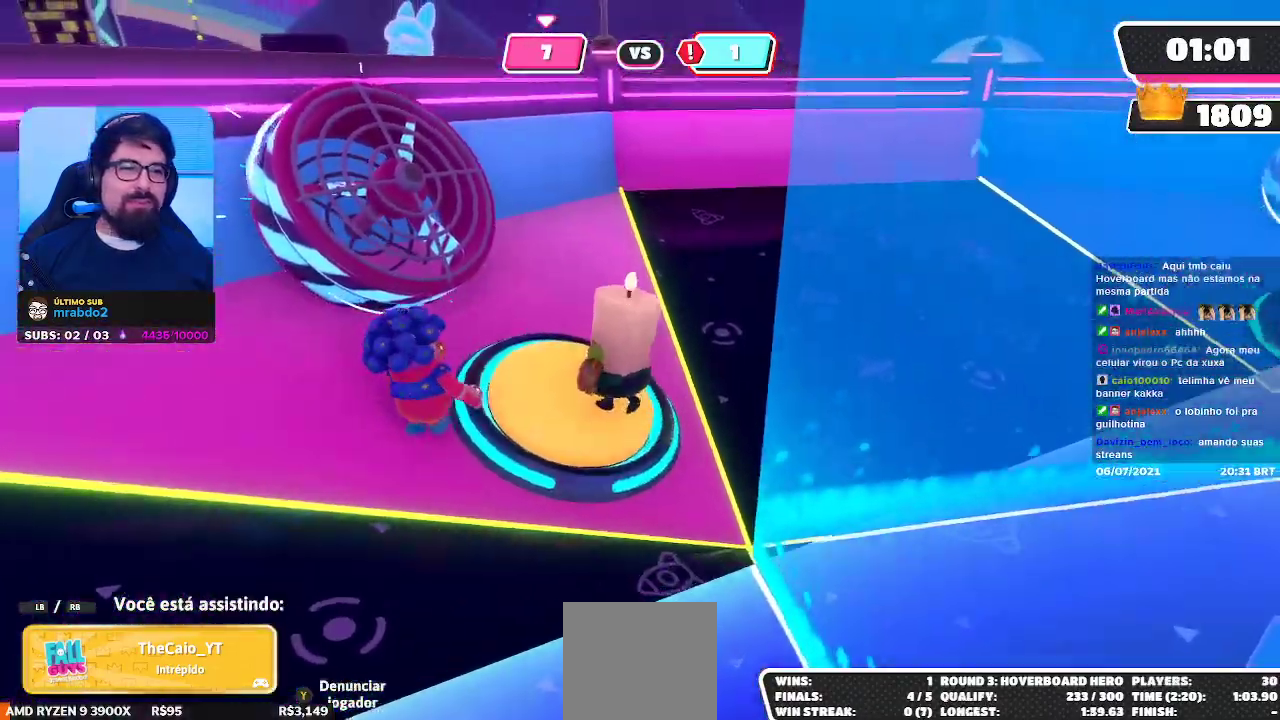
{"buttons": [], "left_stick": "center", "right_stick": "right", "events": [[317, "right_stick", "right"]]}
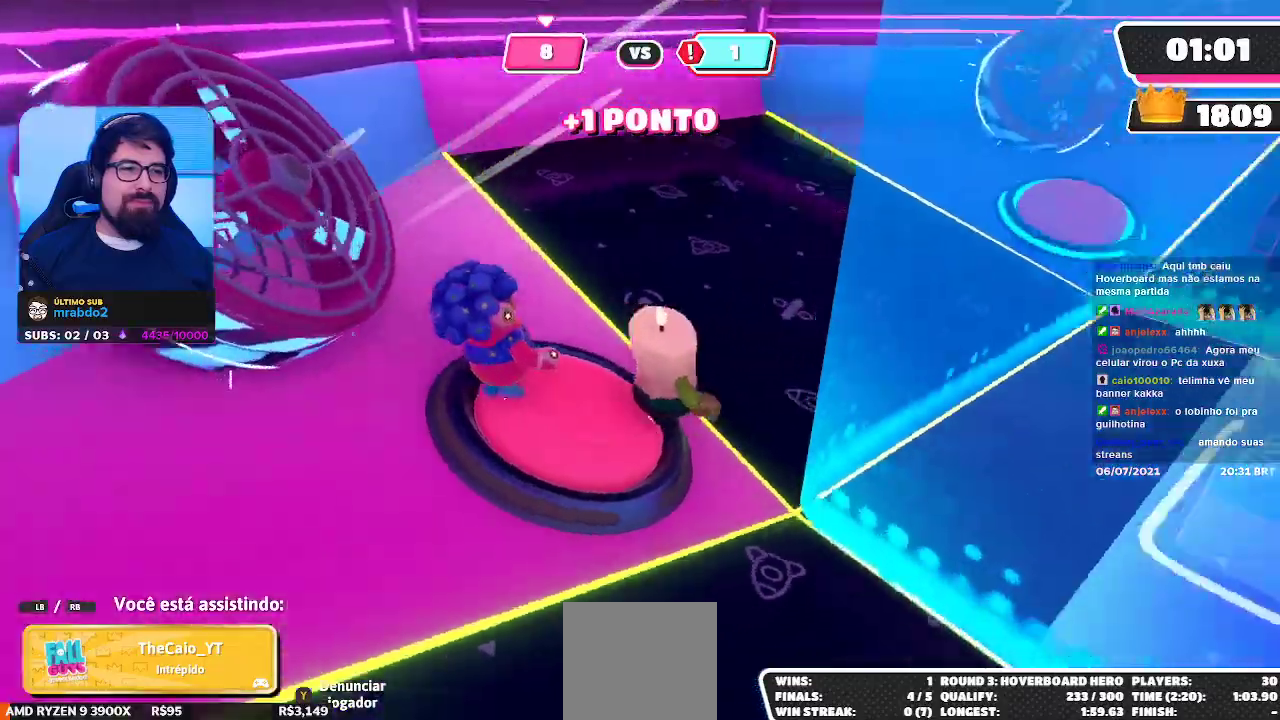
{"buttons": [], "left_stick": "center", "right_stick": "center", "events": [[83, "right_stick", "center"]]}
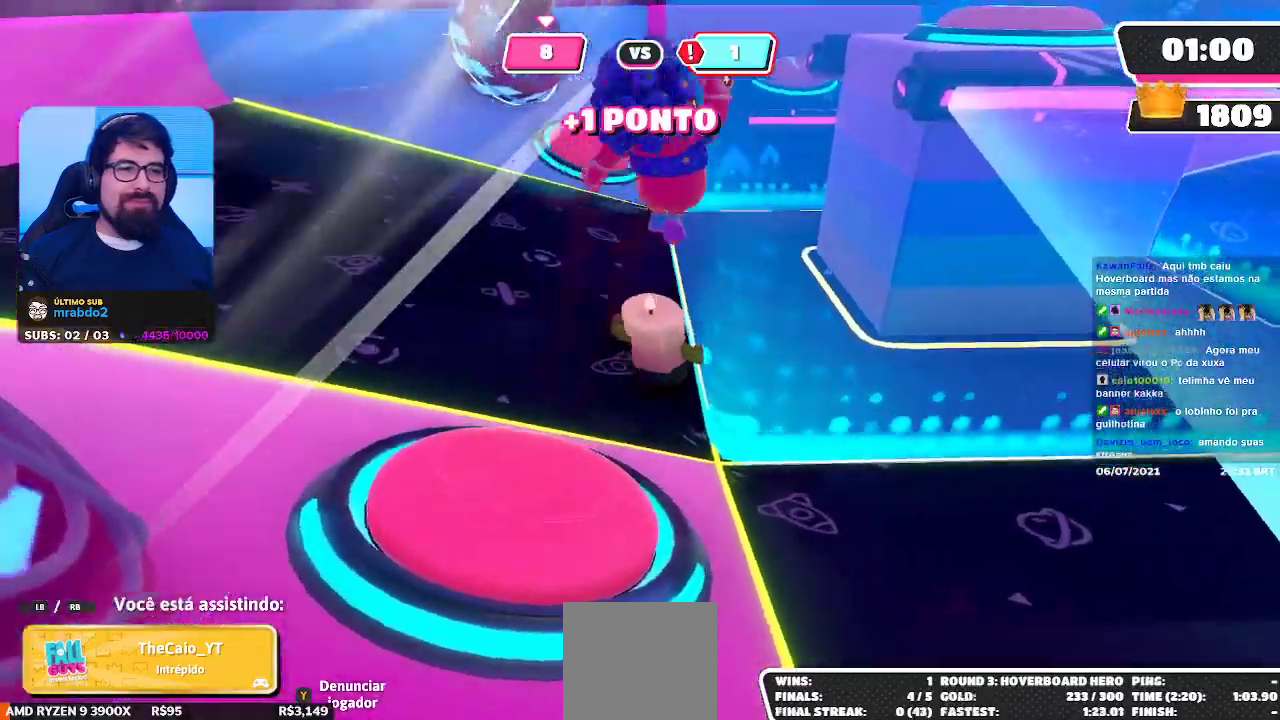
{"buttons": [], "left_stick": "center", "right_stick": "center", "events": []}
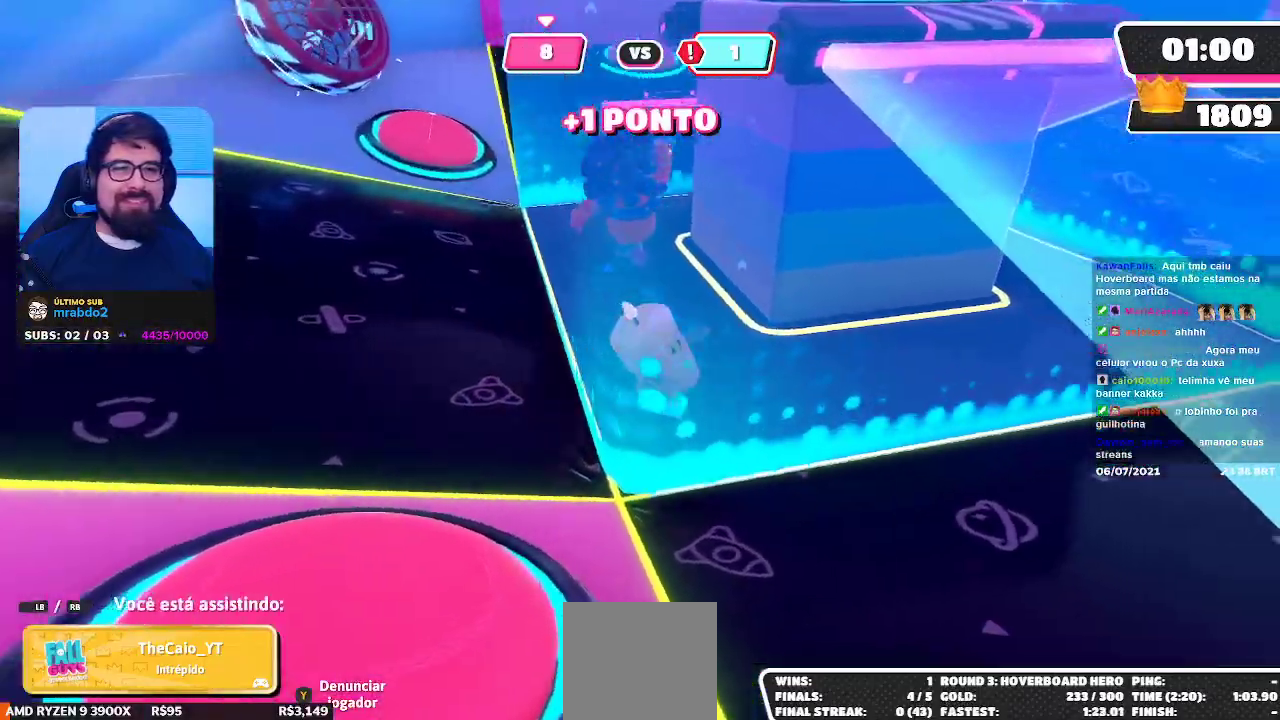
{"buttons": [], "left_stick": "center", "right_stick": "center", "events": [[167, "right_stick", "up-right"], [317, "right_stick", "center"]]}
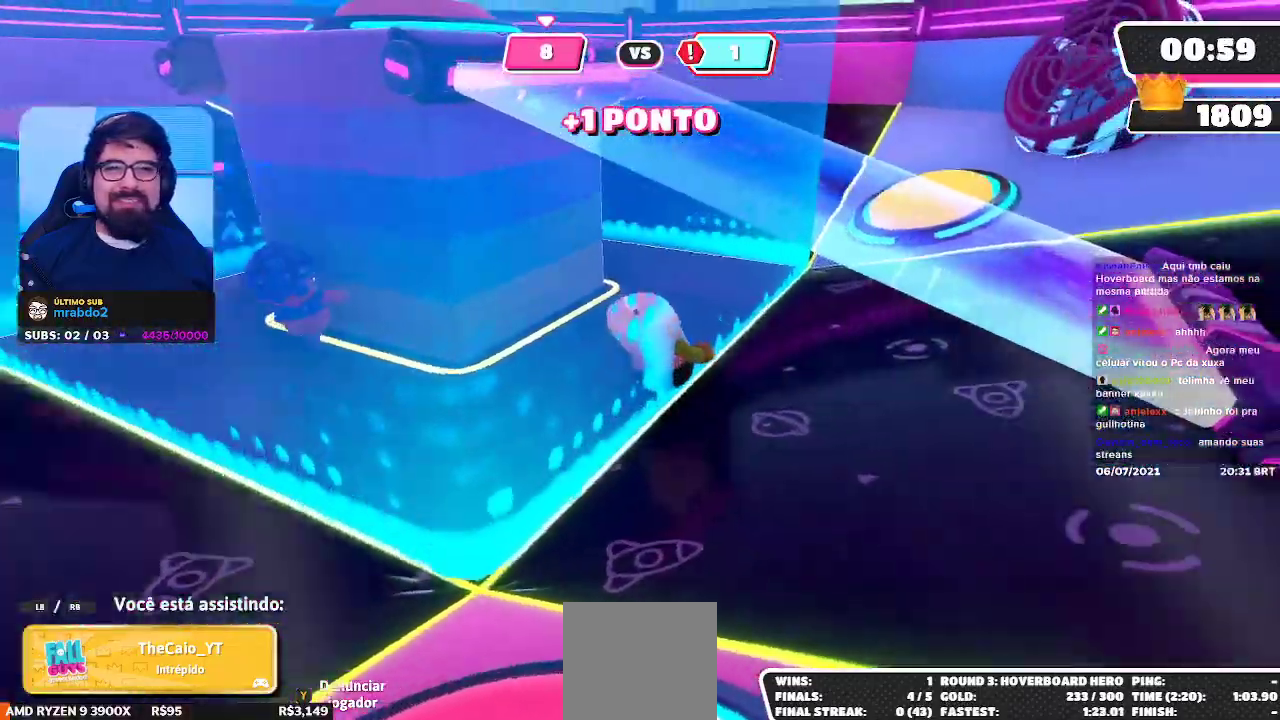
{"buttons": [], "left_stick": "center", "right_stick": "center", "events": []}
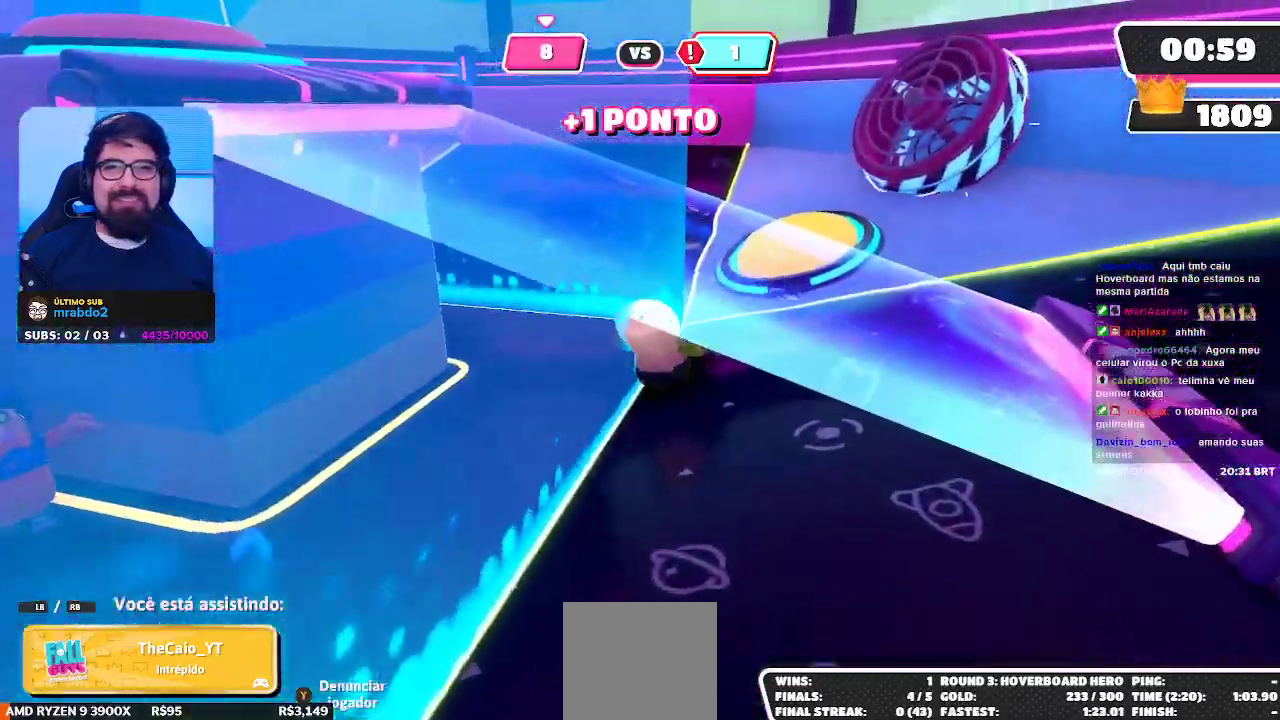
{"buttons": [], "left_stick": "center", "right_stick": "left", "events": [[233, "right_stick", "left"]]}
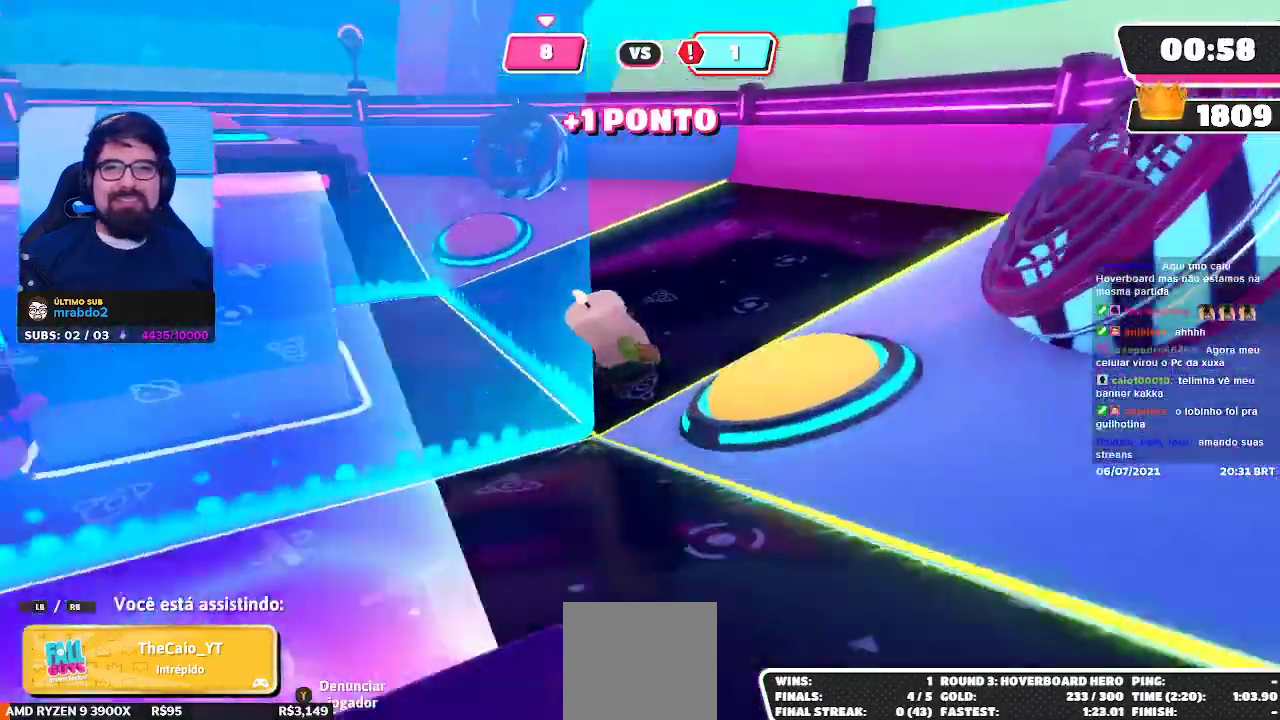
{"buttons": [], "left_stick": "center", "right_stick": "center", "events": [[217, "right_stick", "center"]]}
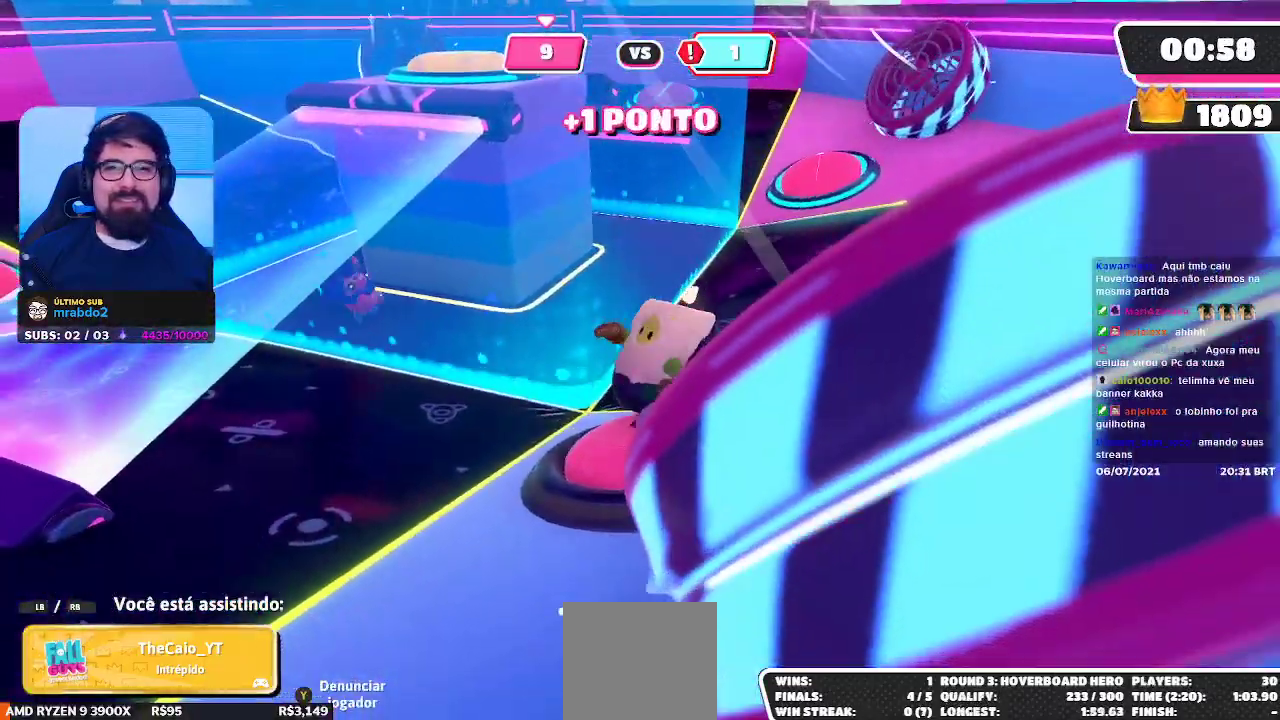
{"buttons": [], "left_stick": "center", "right_stick": "center", "events": []}
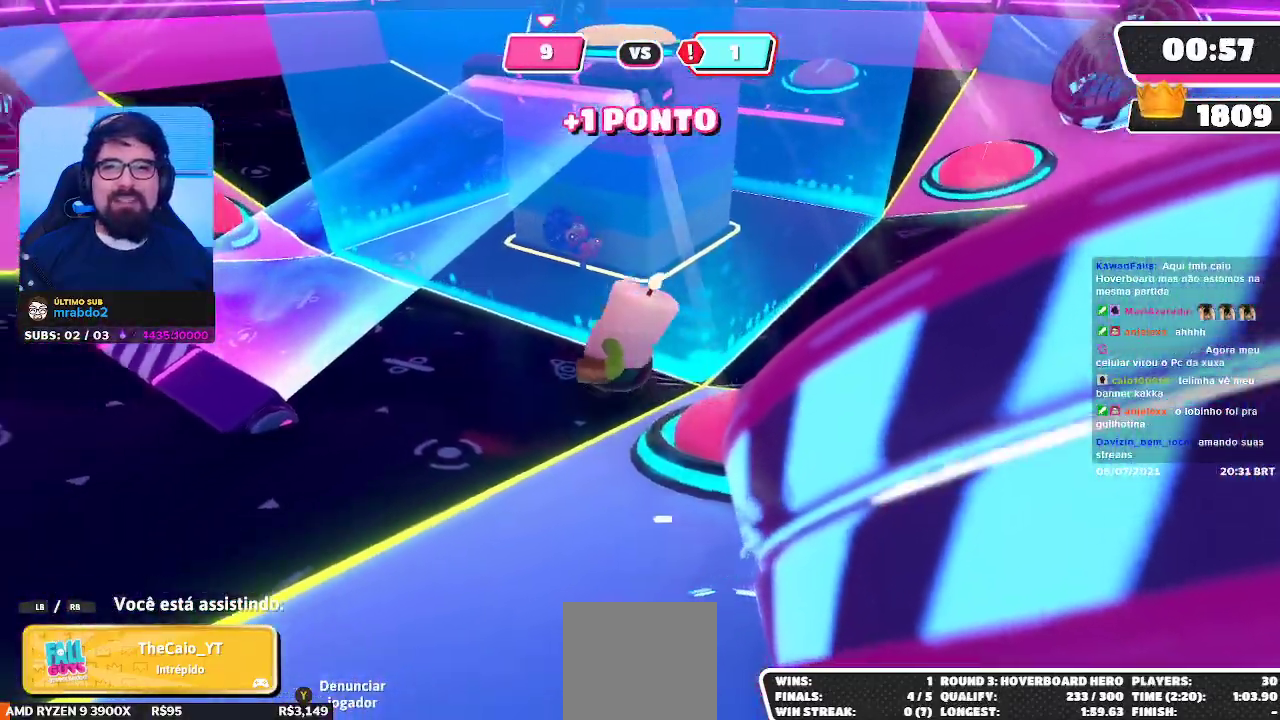
{"buttons": [], "left_stick": "center", "right_stick": "center", "events": []}
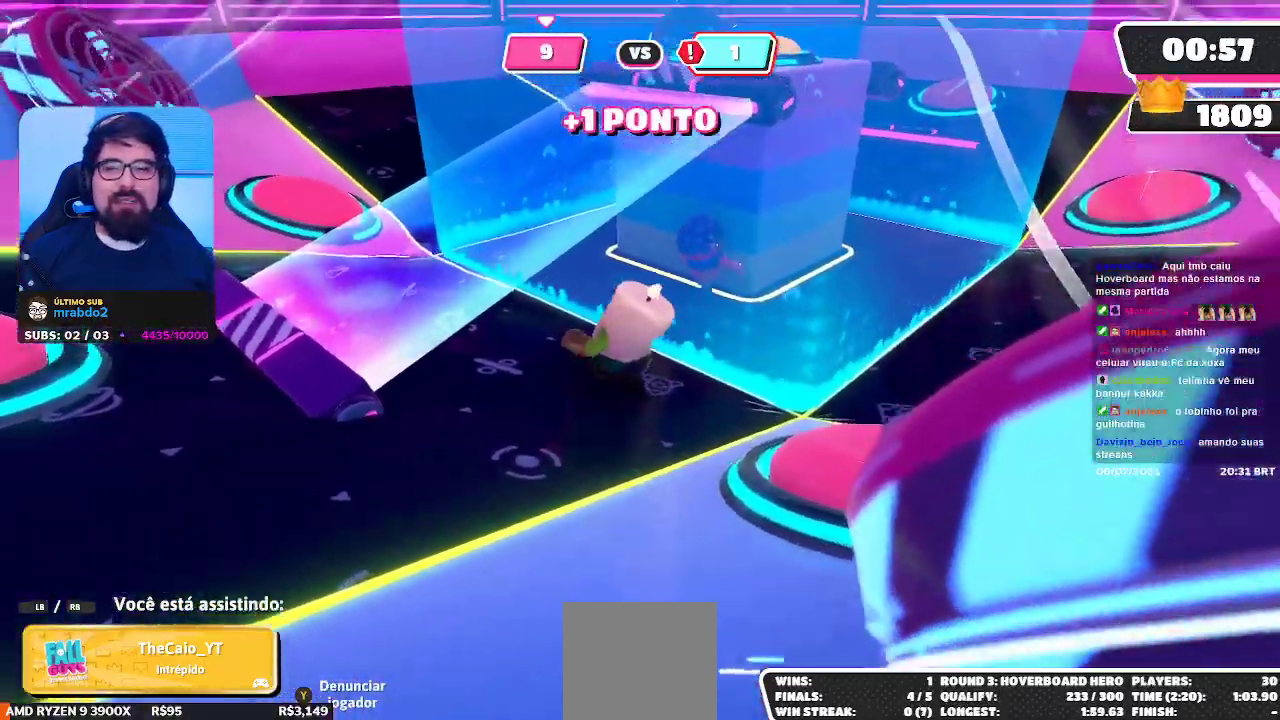
{"buttons": [], "left_stick": "center", "right_stick": "center", "events": []}
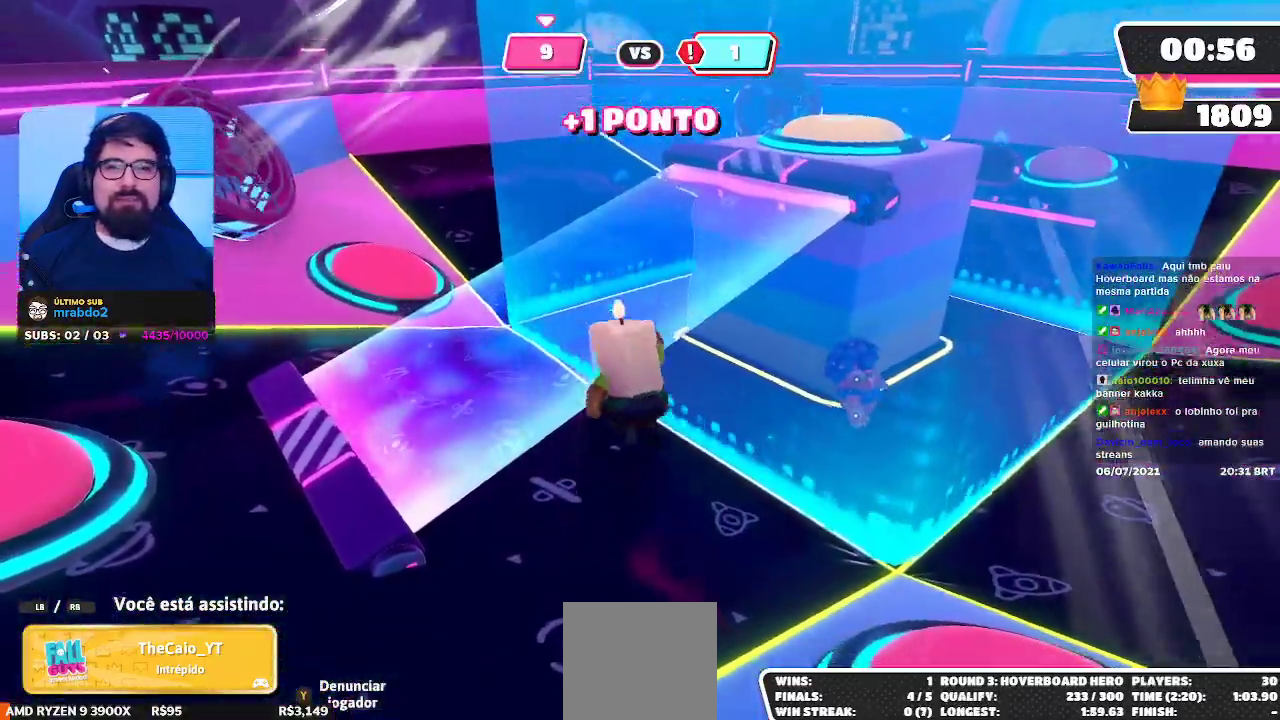
{"buttons": [], "left_stick": "center", "right_stick": "center", "events": [[133, "right_stick", "right"], [300, "right_stick", "center"]]}
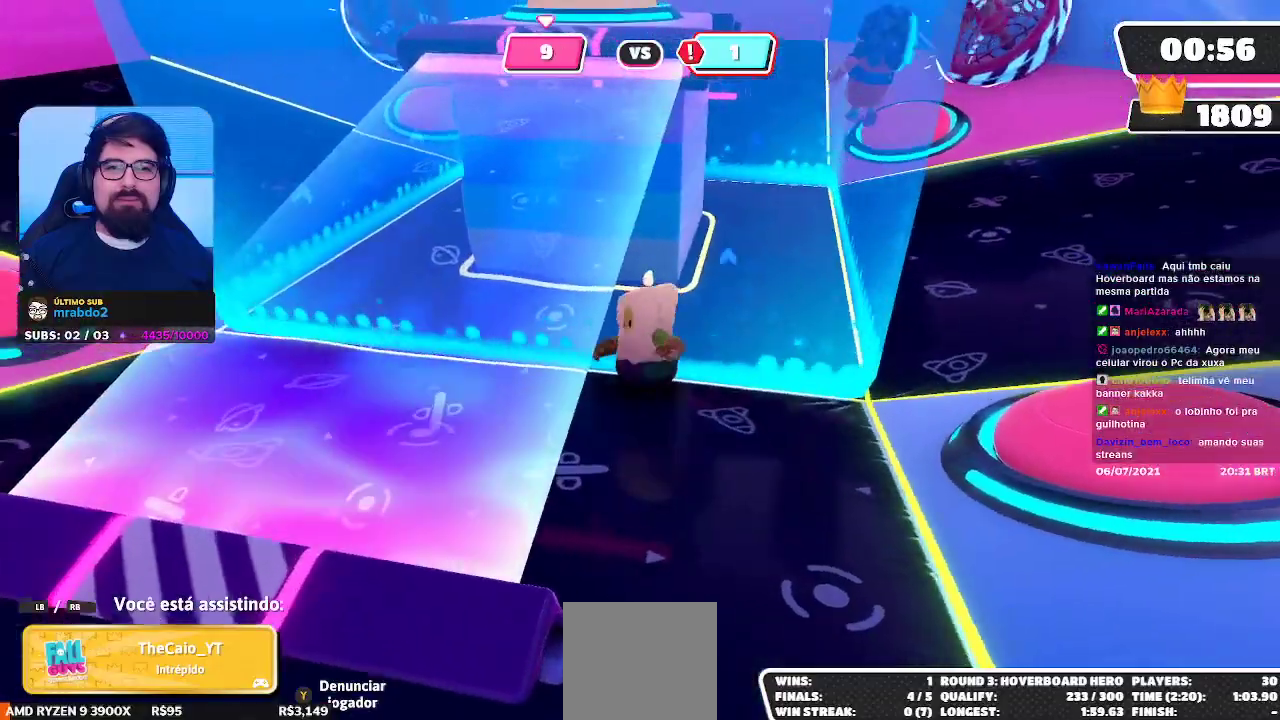
{"buttons": [], "left_stick": "center", "right_stick": "center", "events": []}
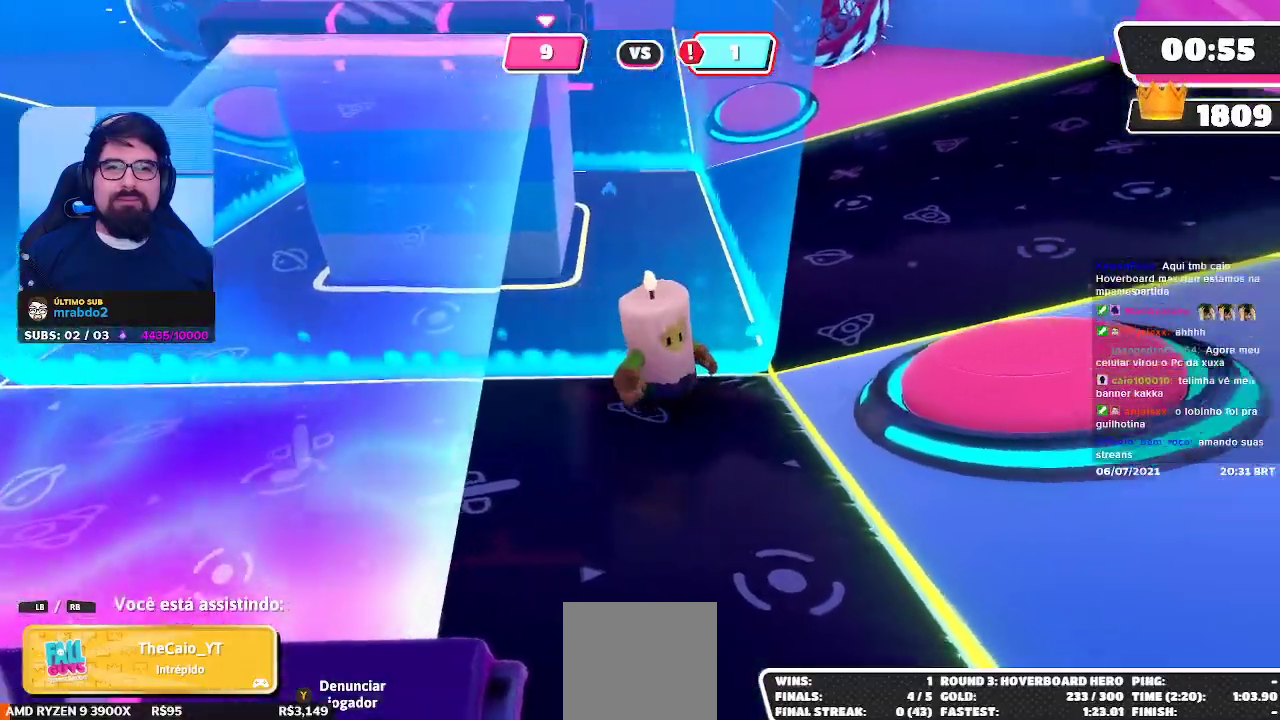
{"buttons": [], "left_stick": "center", "right_stick": "up-left", "events": [[217, "right_stick", "up-left"]]}
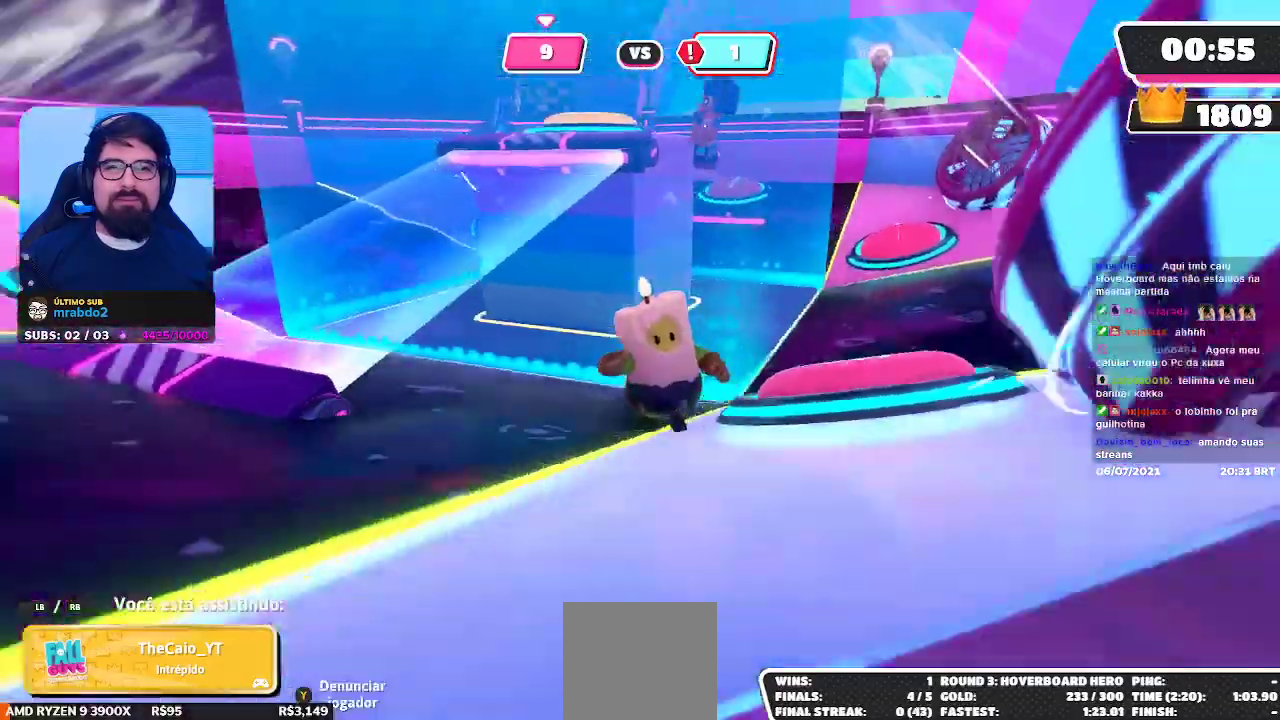
{"buttons": [], "left_stick": "center", "right_stick": "right", "events": [[17, "right_stick", "center"], [467, "right_stick", "right"]]}
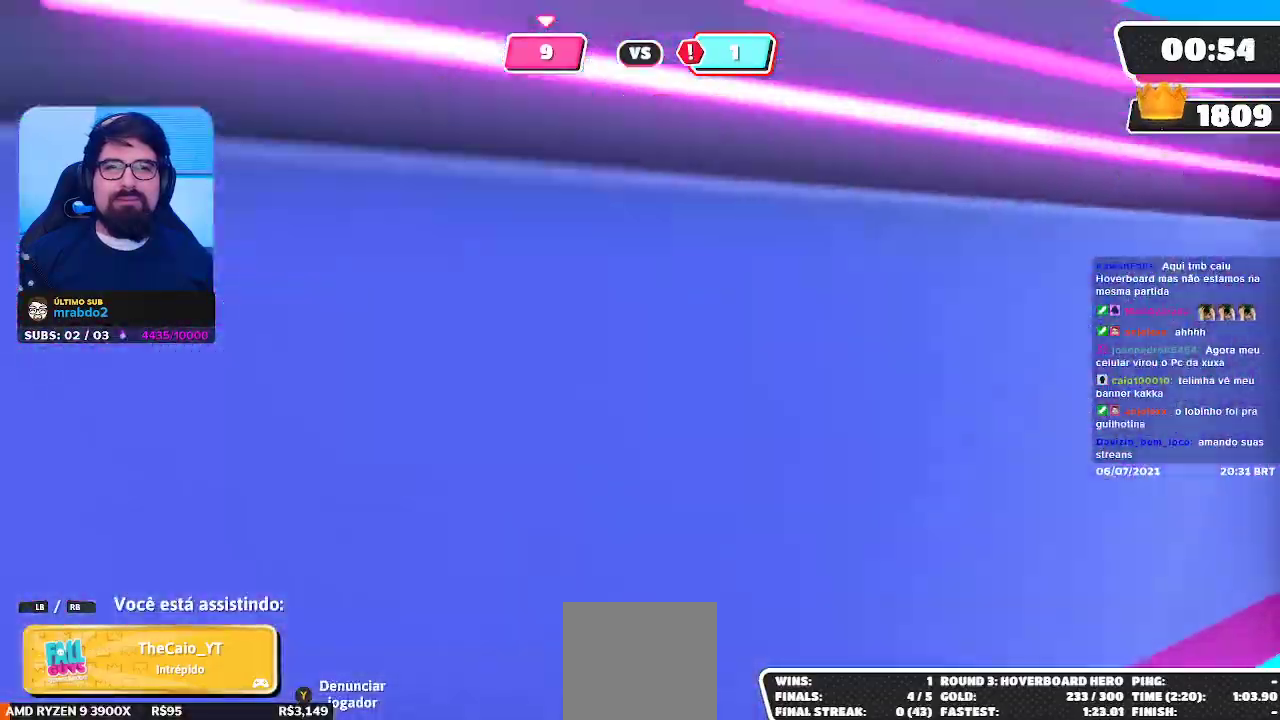
{"buttons": [], "left_stick": "center", "right_stick": "center", "events": [[100, "right_stick", "center"]]}